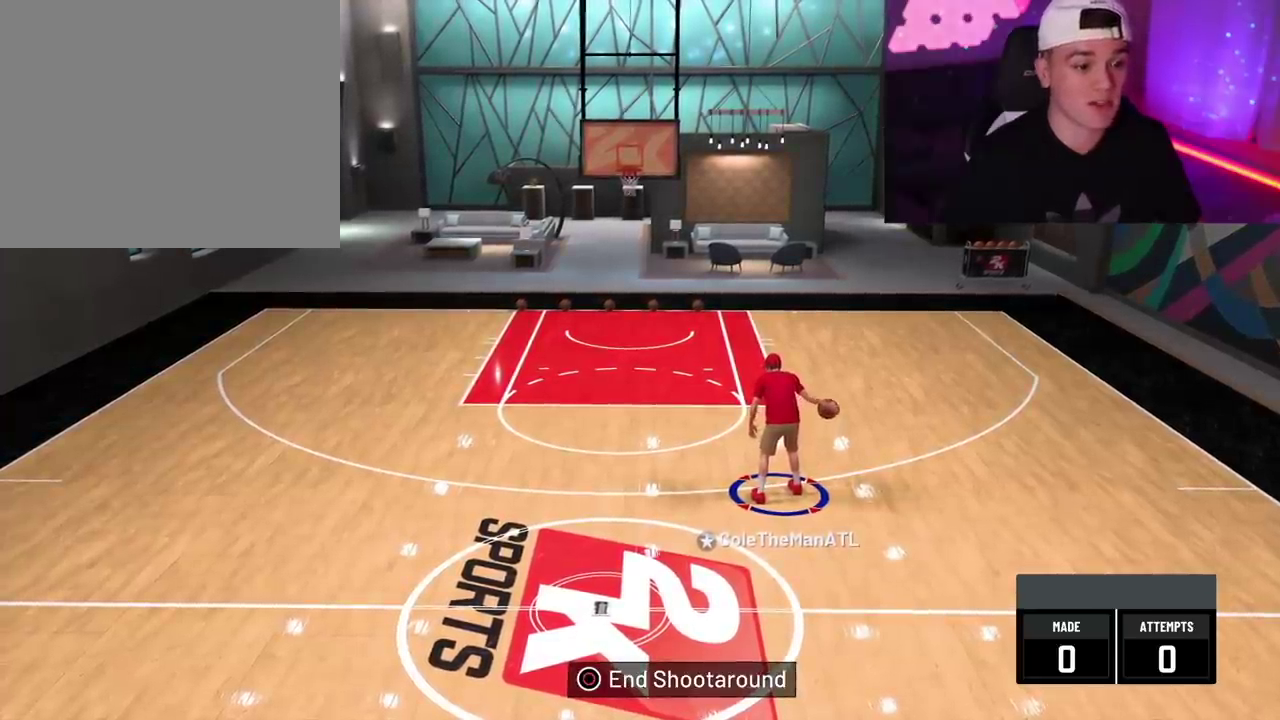
Gameplay with a controller (PlayStation layout); each line is a JSON object with the inputs held at the frame after it (dt_ms = milliseconds from this image to that frame). "events" lists button and stick changes between this image and that frame as [ms after this image, input, new state], when the widget could be followed in between. This overlay highlights the sticks when they move; stick clicks (L3 R3) are not distinguishable.
{"dt_ms": 500, "buttons": [], "left_stick": "center", "right_stick": "down-left", "events": [[17, "right_stick", "down-left"]]}
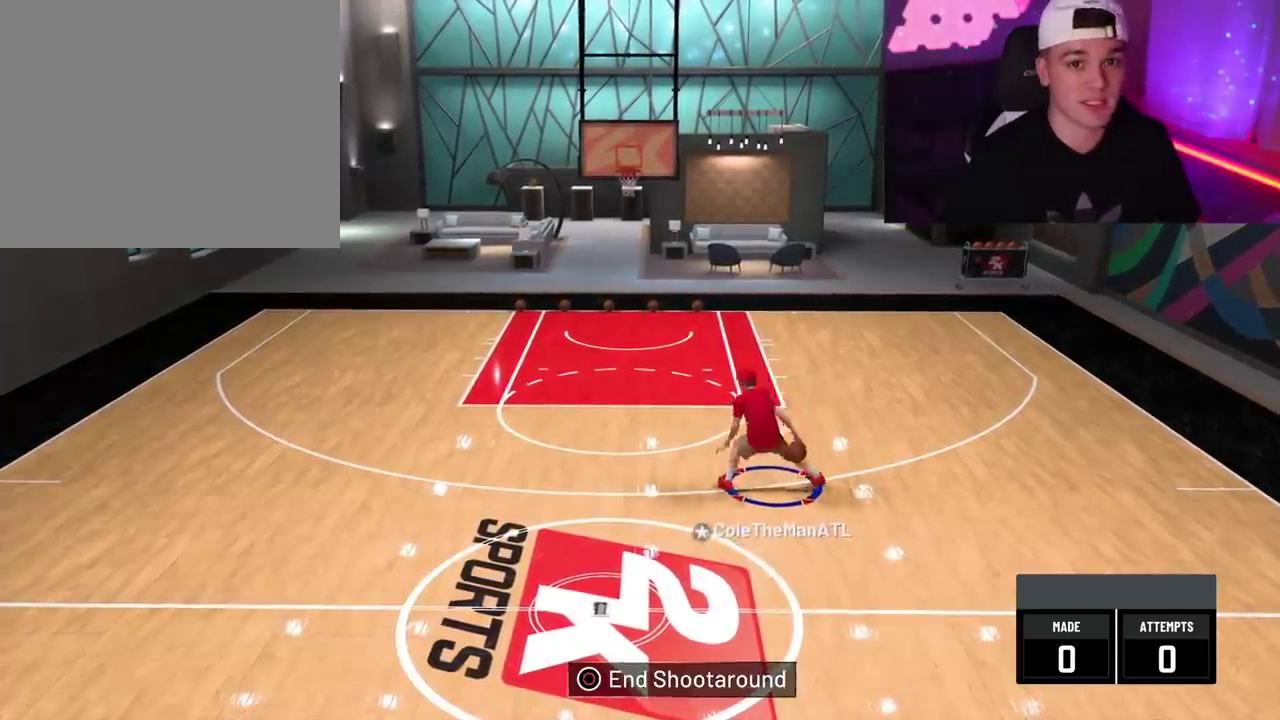
{"dt_ms": 300, "buttons": [], "left_stick": "center", "right_stick": "center", "events": [[183, "right_stick", "center"]]}
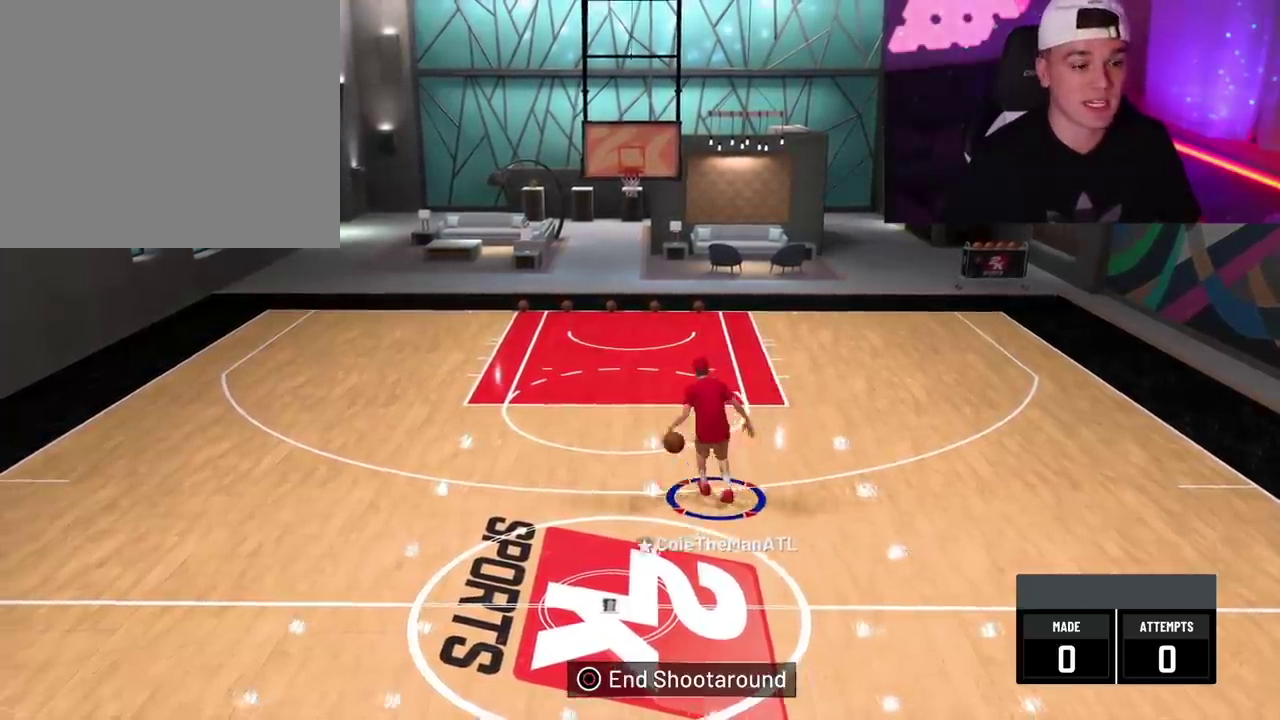
{"dt_ms": 400, "buttons": [], "left_stick": "center", "right_stick": "center", "events": []}
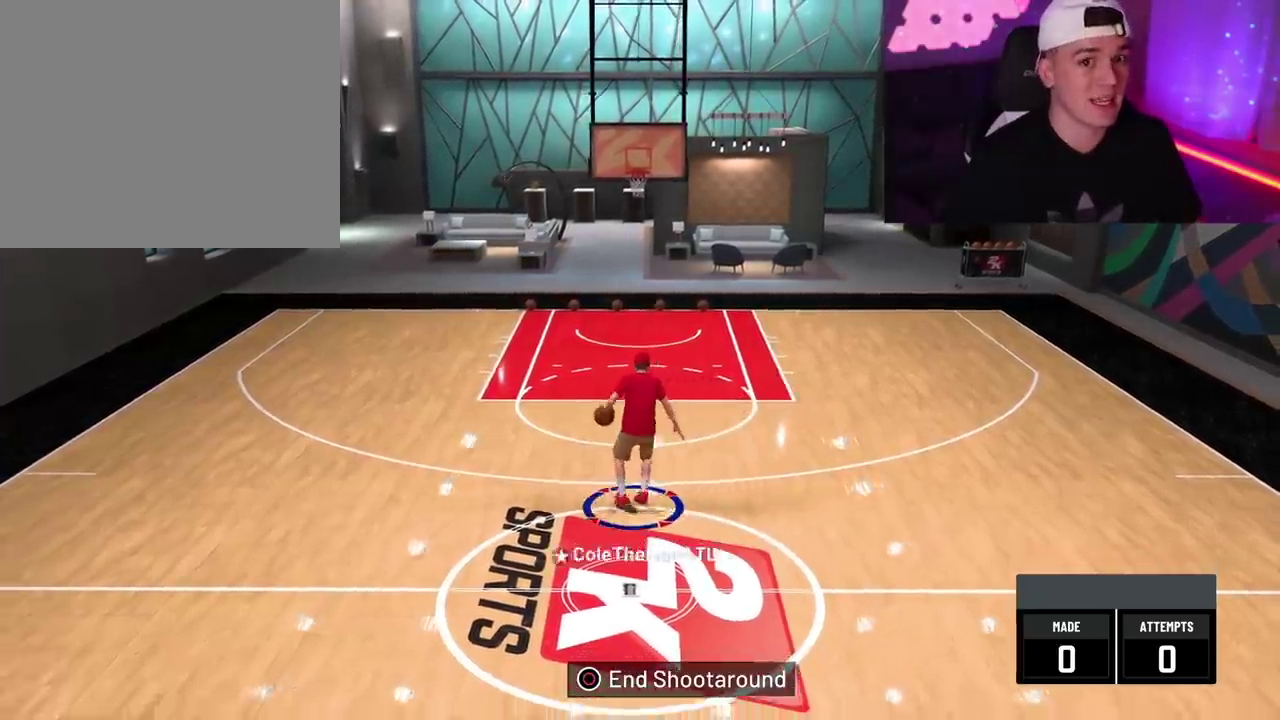
{"dt_ms": 500, "buttons": [], "left_stick": "center", "right_stick": "center", "events": []}
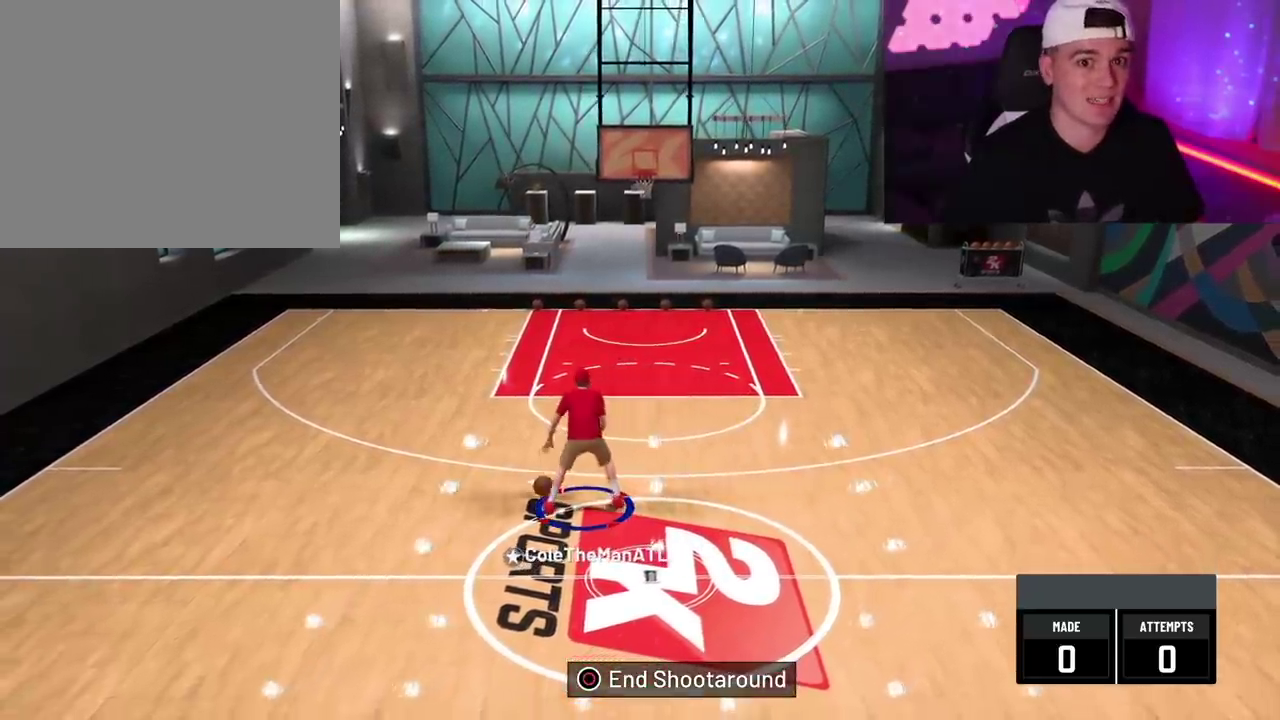
{"dt_ms": 300, "buttons": [], "left_stick": "center", "right_stick": "center", "events": []}